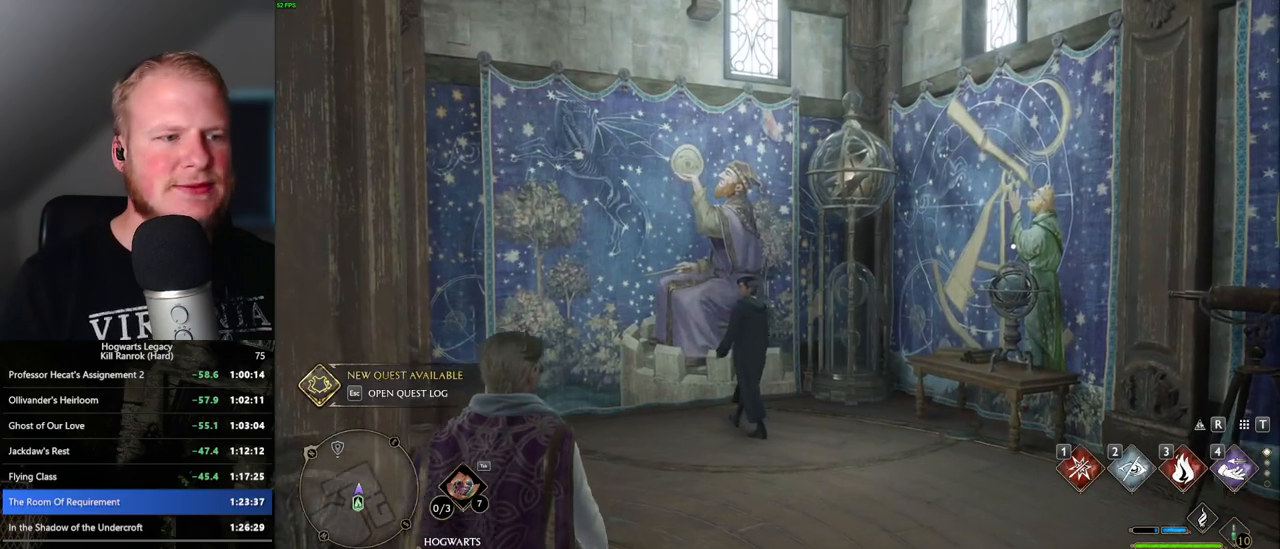
Gameplay with keyboard and mouse; each line is a JSON object with the keys and mouse buttons held at the frame after it. "events" lists presses ("down") and releases ("up") of ".", "/", "0", "1", "2", "3", "4", "5", "6", "7", "8", "9", "a", "alt_l", "alt_r", "b", "backslash", "backspace", "c", "caps_lock", "comma", "ctrl_l", "ctrl_r", "d", "e", "equals", "escape", "f", "f1", "f10", "f11", "f12", "f2", "f3", "f4", "f5", "f6", "f7", "f8", "f9", "g", "h", "i", "j", "k", "l", "lbracket", "m", "minus", "n", "o", "p", "q", "quote", "r", "rbracket", "return", "s", "semicolon", "shift_l", "shift_r", "space", "super", "t", "tab", "tilde", "u", "v", "w", "x", "y", "z", "mouse_left", "mouse_wheel", "mouse_right", "mouse_mb4" and "mouse_mb5" between this image and that frame as [ms after this image, input, new state], when the widget could be followed in between. "mouse_left", "mouse_wheel", "mouse_right", "mouse_mb4", "mouse_mb5" = the "left", "wheel", "right", "mb4", "mb5" buttons of the "mouse" list. No other keys are recorded. "wheel" means that the mouse wheel is clicked or scrolled. Mouse movement is not recorded.
{"keys": ["w"], "mouse": [], "events": [[83, "w", "down"]]}
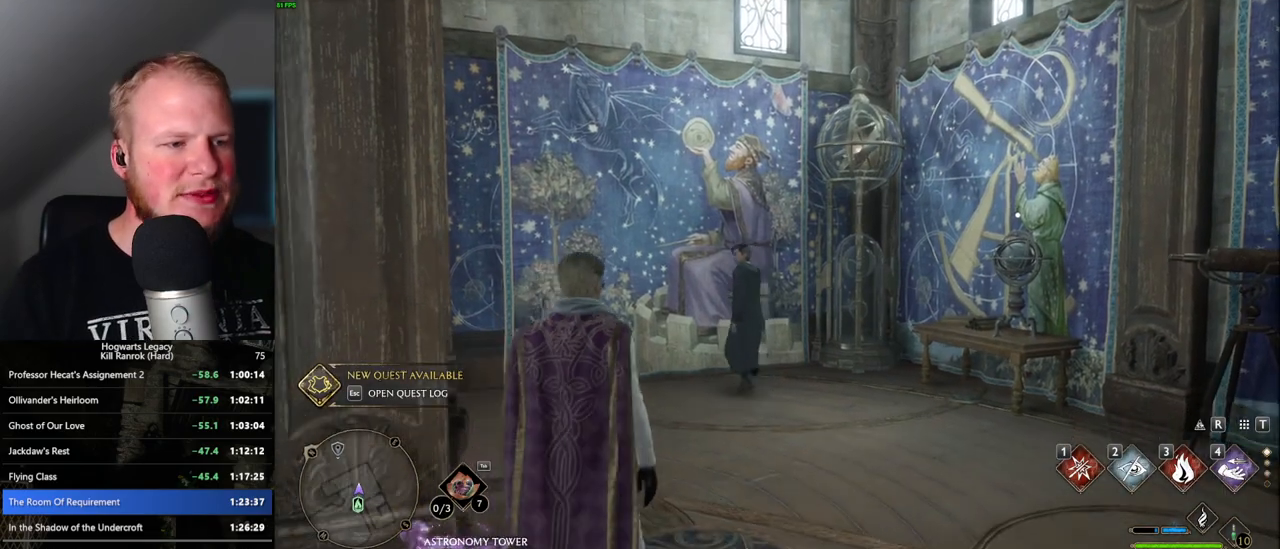
{"keys": ["space", "w"], "mouse": [], "events": [[467, "space", "down"]]}
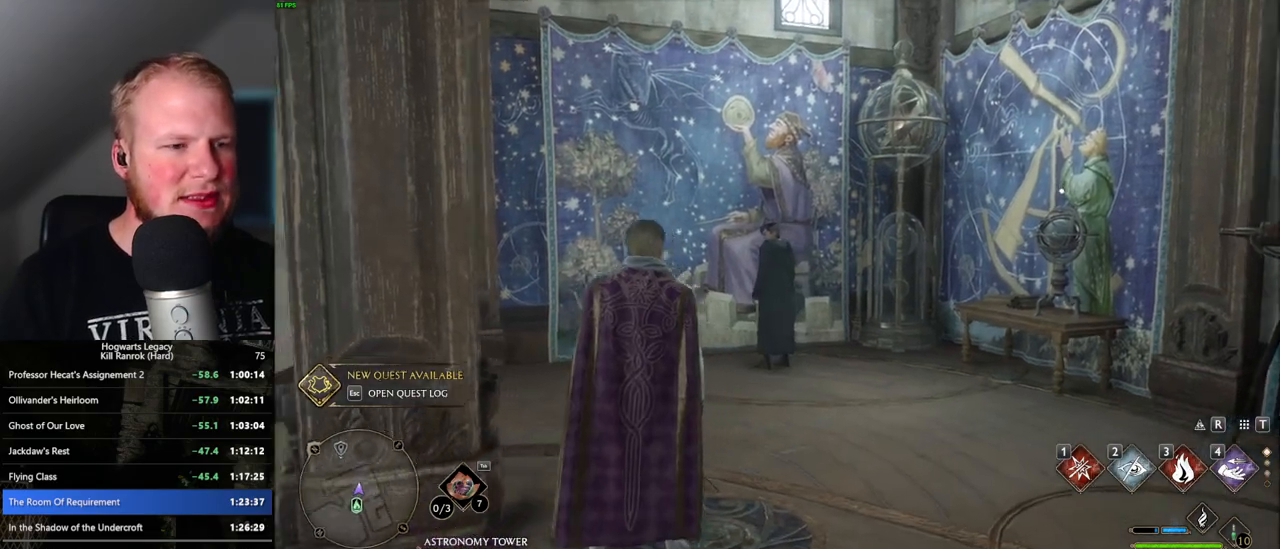
{"keys": ["a", "w"], "mouse": [], "events": [[17, "shift_l", "down"], [83, "space", "up"], [150, "shift_l", "up"], [300, "a", "down"]]}
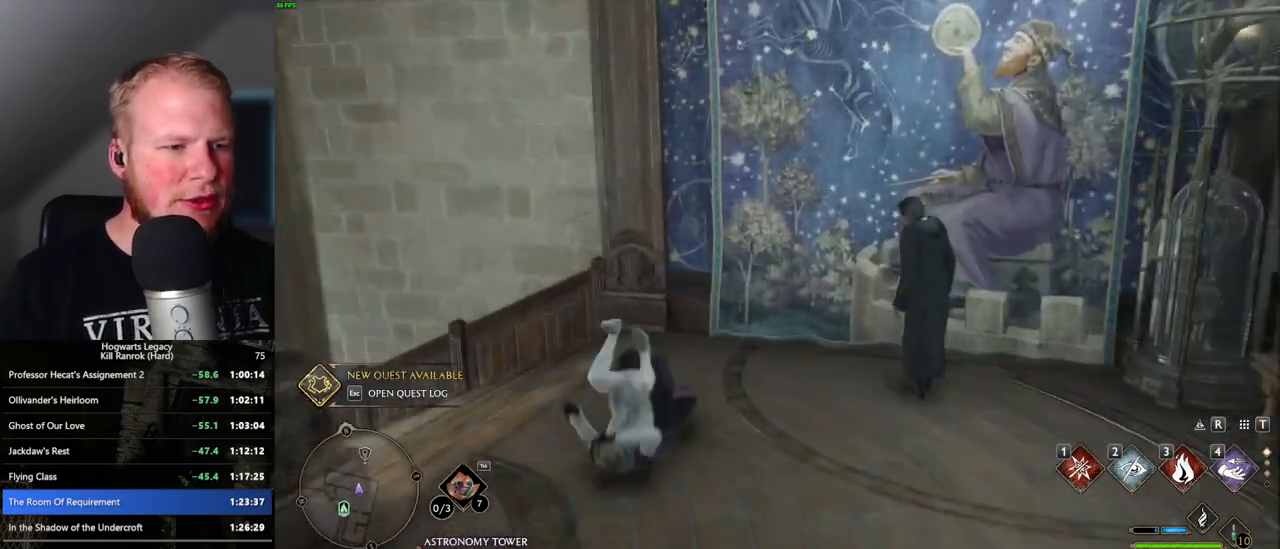
{"keys": ["w"], "mouse": [], "events": [[467, "a", "up"]]}
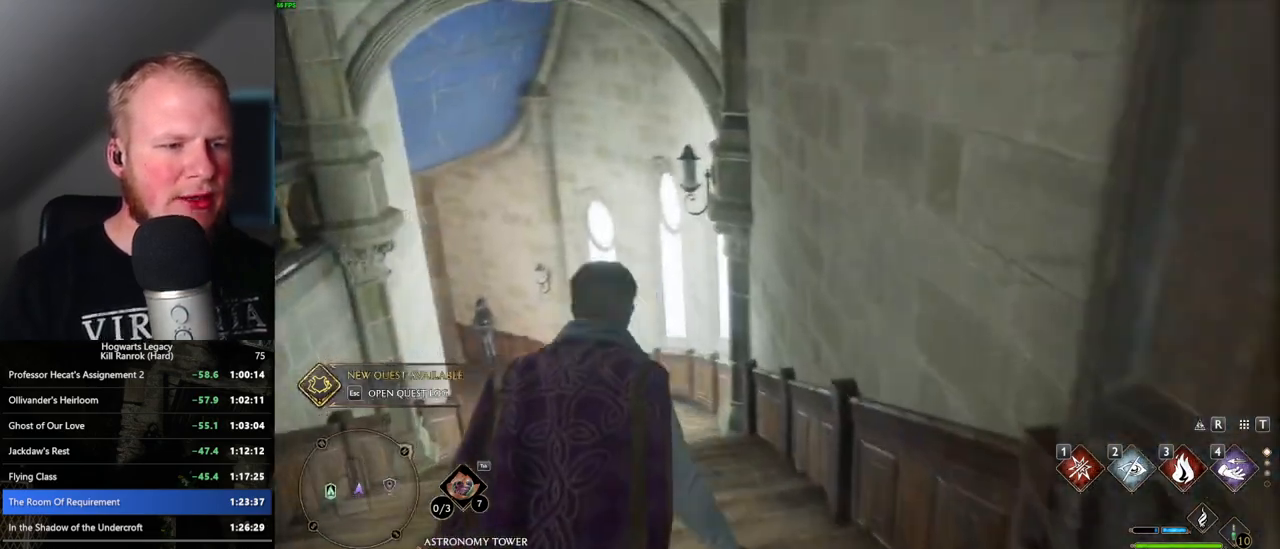
{"keys": ["w"], "mouse": [], "events": []}
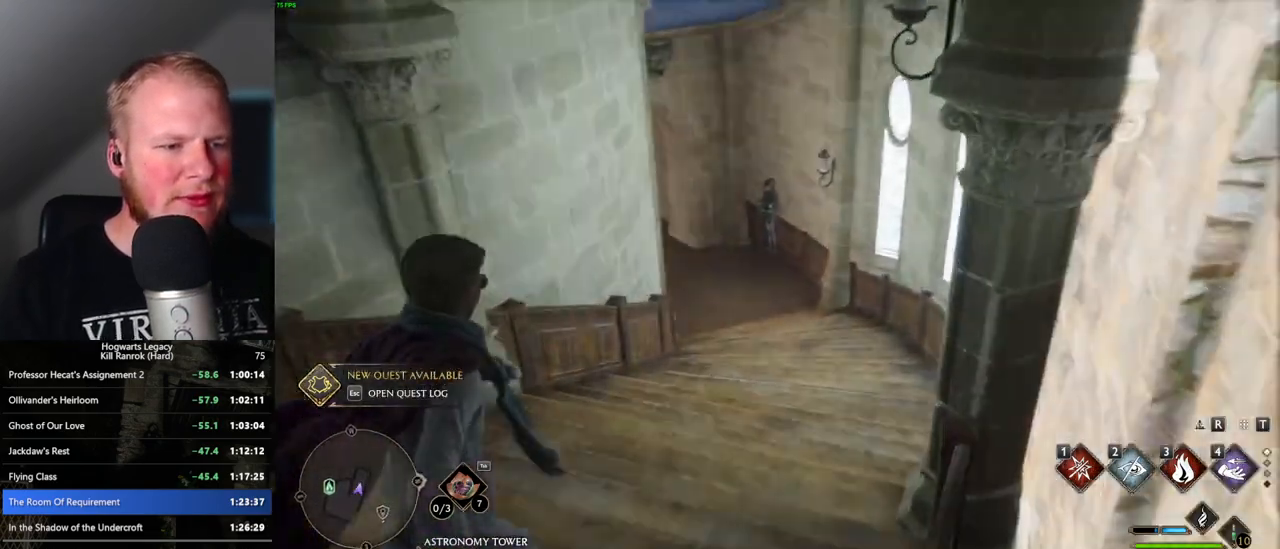
{"keys": ["w"], "mouse": [], "events": []}
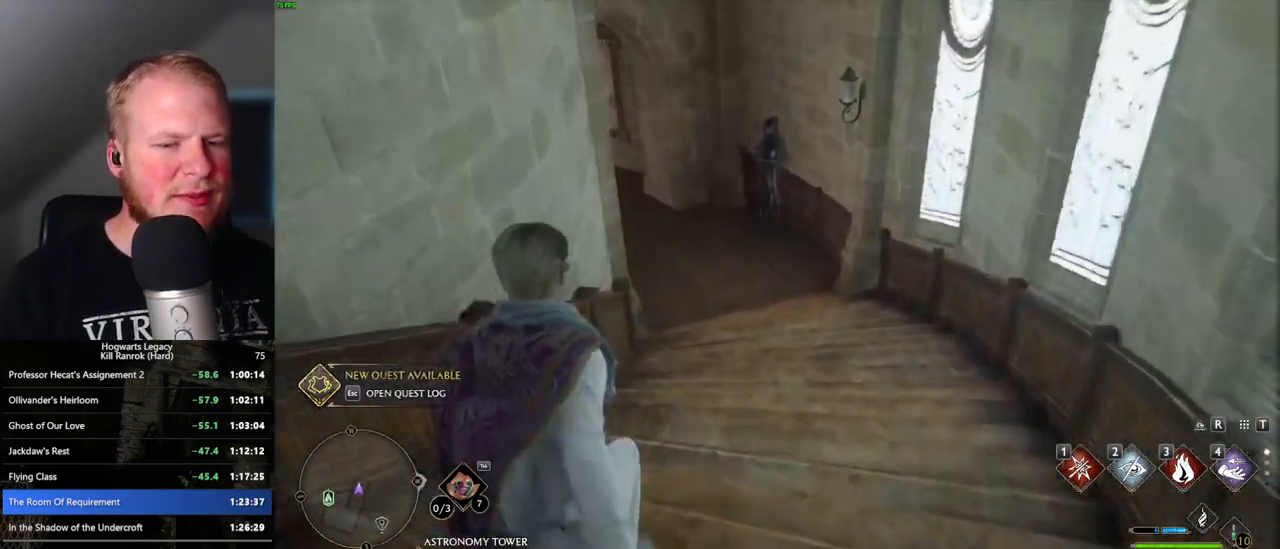
{"keys": ["w"], "mouse": [], "events": []}
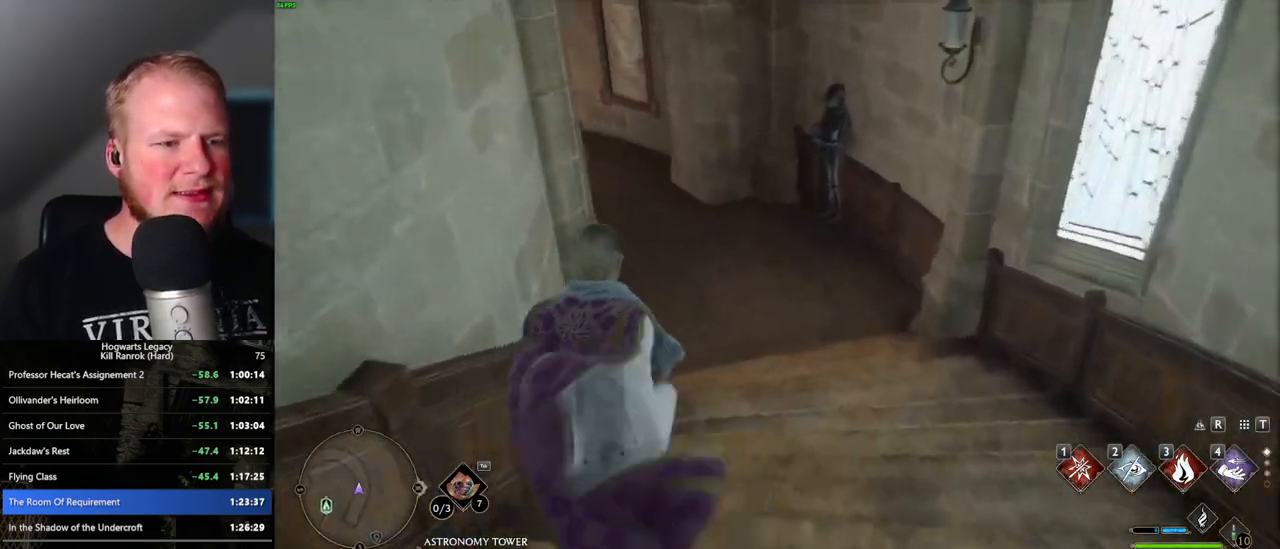
{"keys": ["w"], "mouse": [], "events": []}
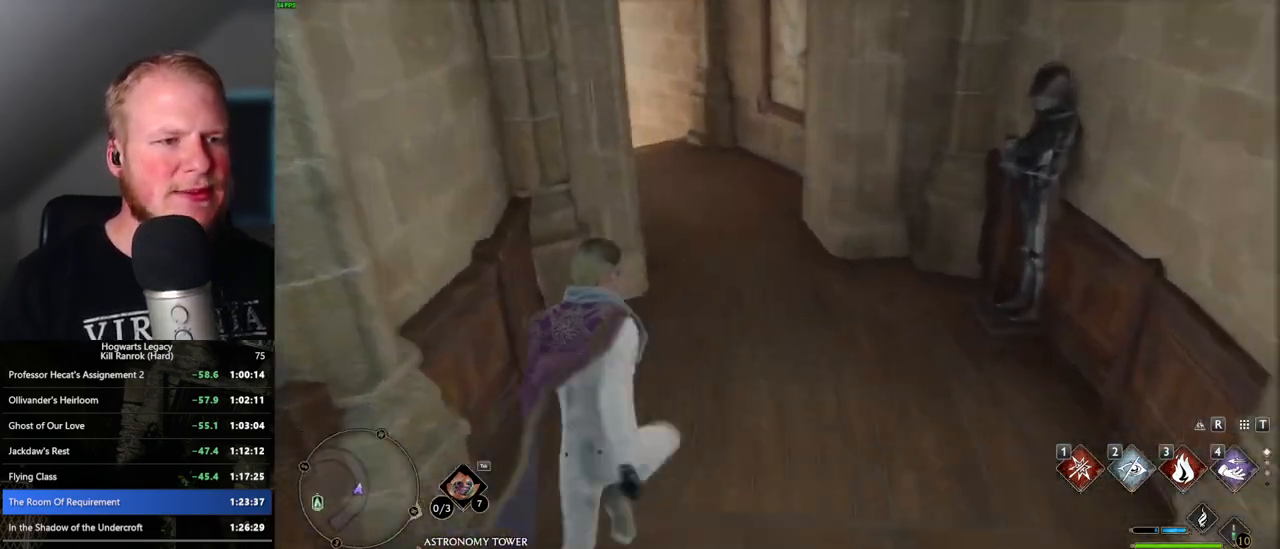
{"keys": ["w"], "mouse": [], "events": []}